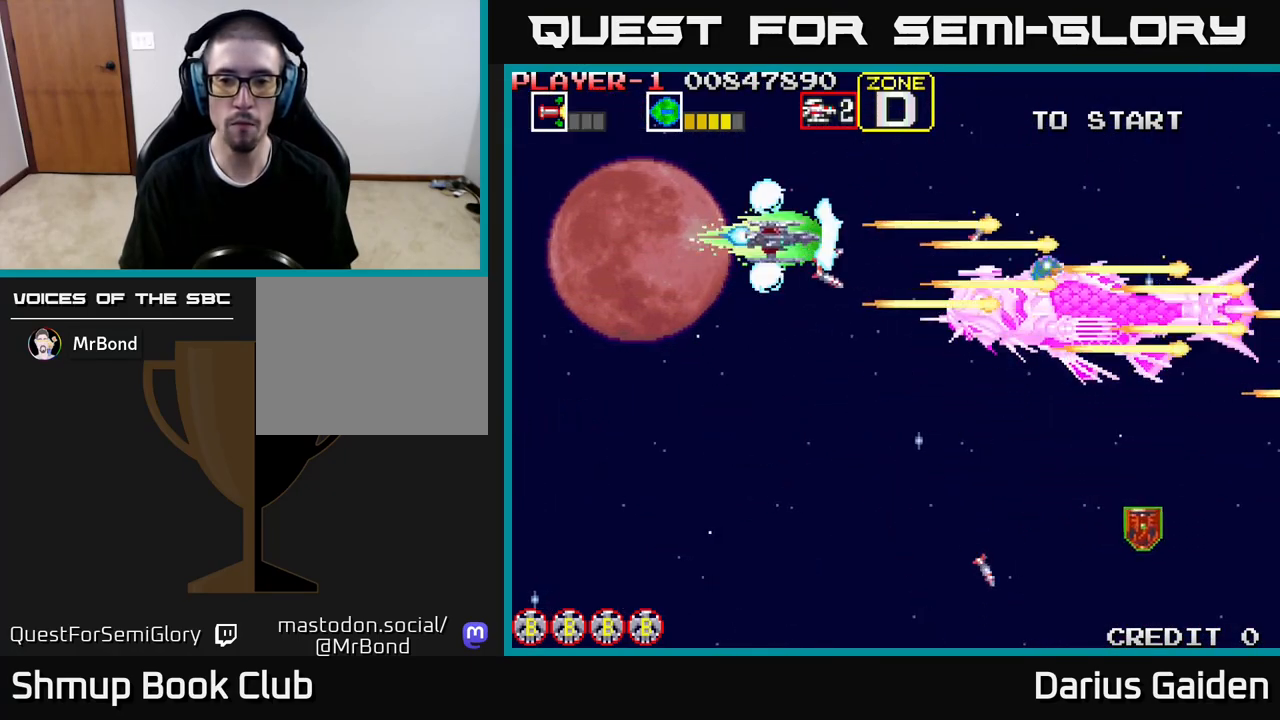
Gameplay with a controller (Xbox layout); each line is a JSON object with the inputs held at the frame after it. "events" lists button and stick changes between this image and that frame as [ms after this image, input, new state], when the widget could be followed in between. Not read: left_stick right_stick.
{"buttons": ["R2", "DPAD_DOWN"], "events": [[100, "DPAD_UP", "up"], [133, "DPAD_DOWN", "down"], [233, "DPAD_DOWN", "up"], [233, "DPAD_LEFT", "down"], [267, "DPAD_UP", "down"], [367, "DPAD_UP", "up"], [383, "DPAD_LEFT", "up"], [400, "DPAD_DOWN", "down"]]}
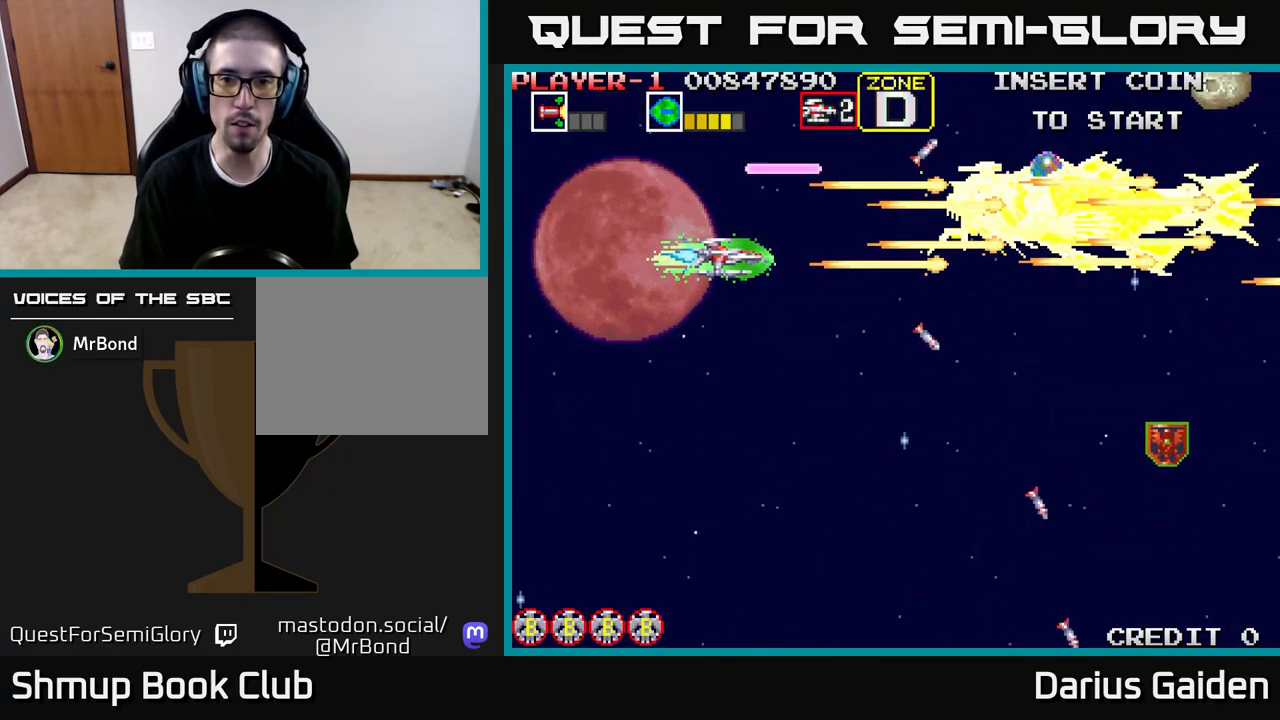
{"buttons": ["R2", "DPAD_RIGHT"], "events": [[50, "DPAD_RIGHT", "down"], [233, "DPAD_DOWN", "up"], [333, "DPAD_DOWN", "down"], [383, "DPAD_RIGHT", "up"], [433, "DPAD_RIGHT", "down"], [467, "DPAD_DOWN", "up"]]}
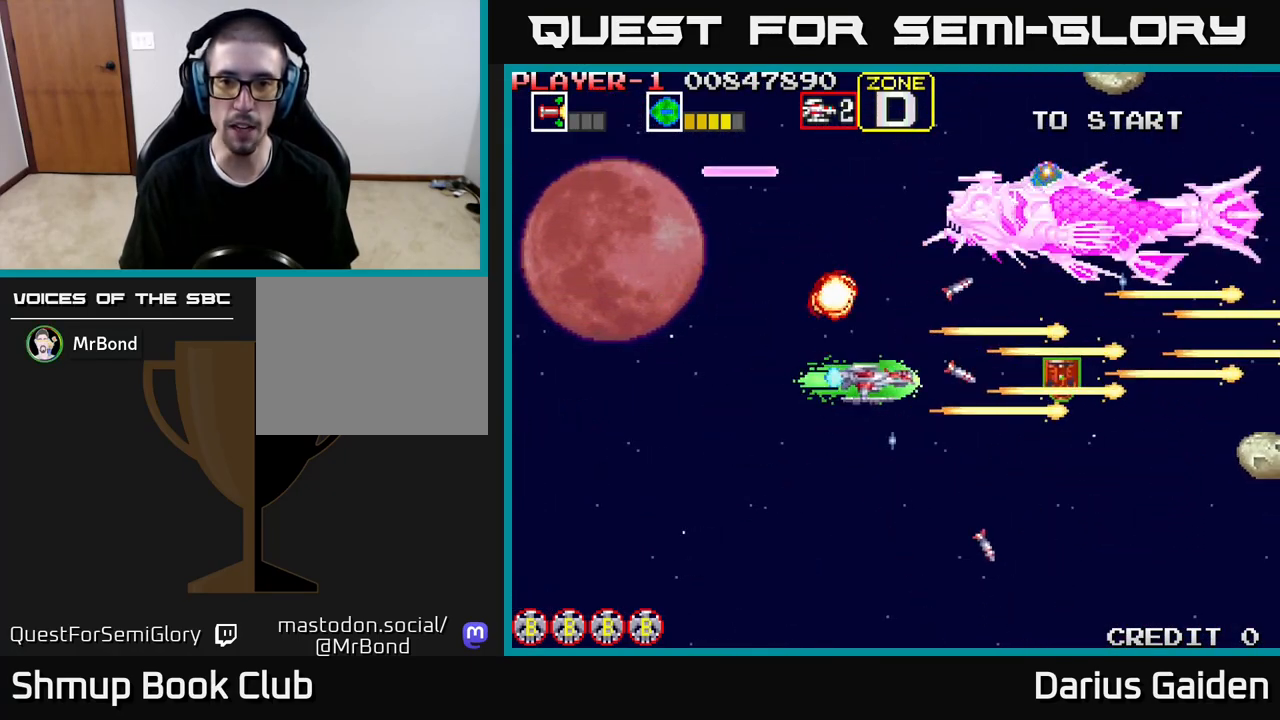
{"buttons": ["R2", "DPAD_LEFT"], "events": [[300, "DPAD_DOWN", "down"], [300, "DPAD_RIGHT", "up"], [383, "DPAD_LEFT", "down"], [417, "DPAD_DOWN", "up"]]}
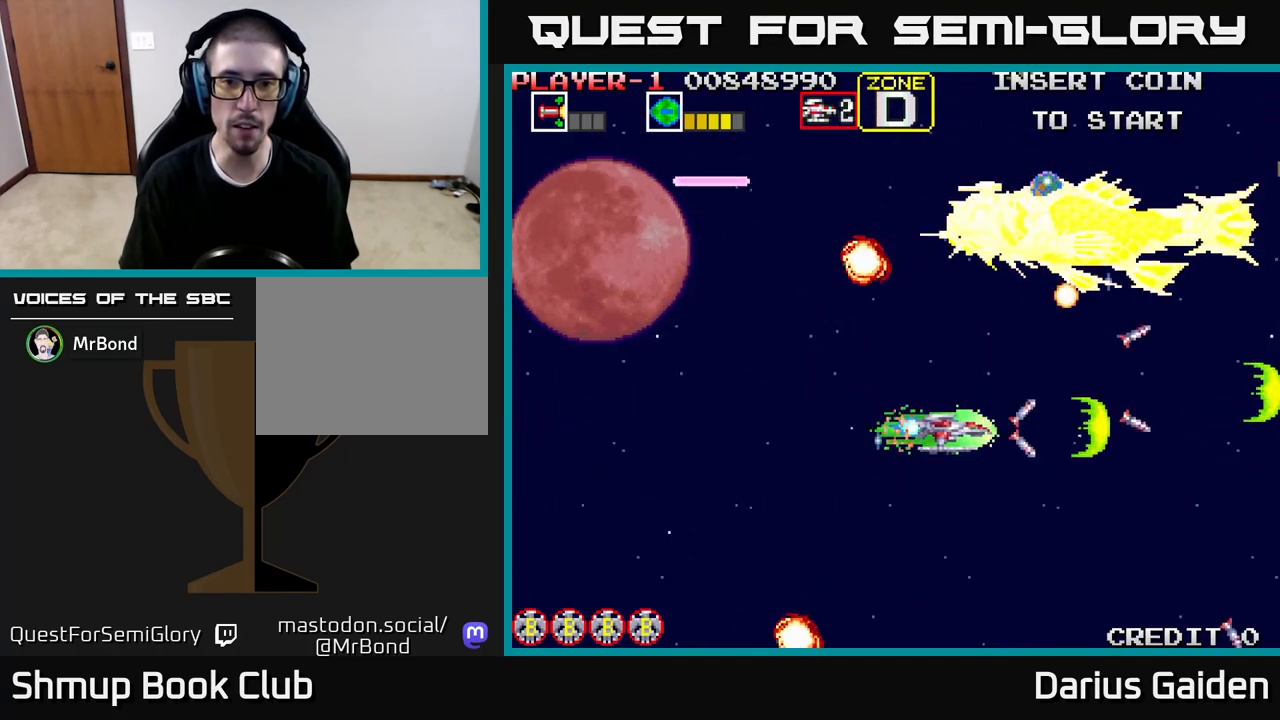
{"buttons": ["R2", "DPAD_UP", "DPAD_LEFT"], "events": [[83, "DPAD_DOWN", "down"], [150, "DPAD_LEFT", "up"], [200, "DPAD_RIGHT", "down"], [250, "DPAD_DOWN", "up"], [400, "DPAD_RIGHT", "up"], [400, "DPAD_UP", "down"], [433, "DPAD_LEFT", "down"]]}
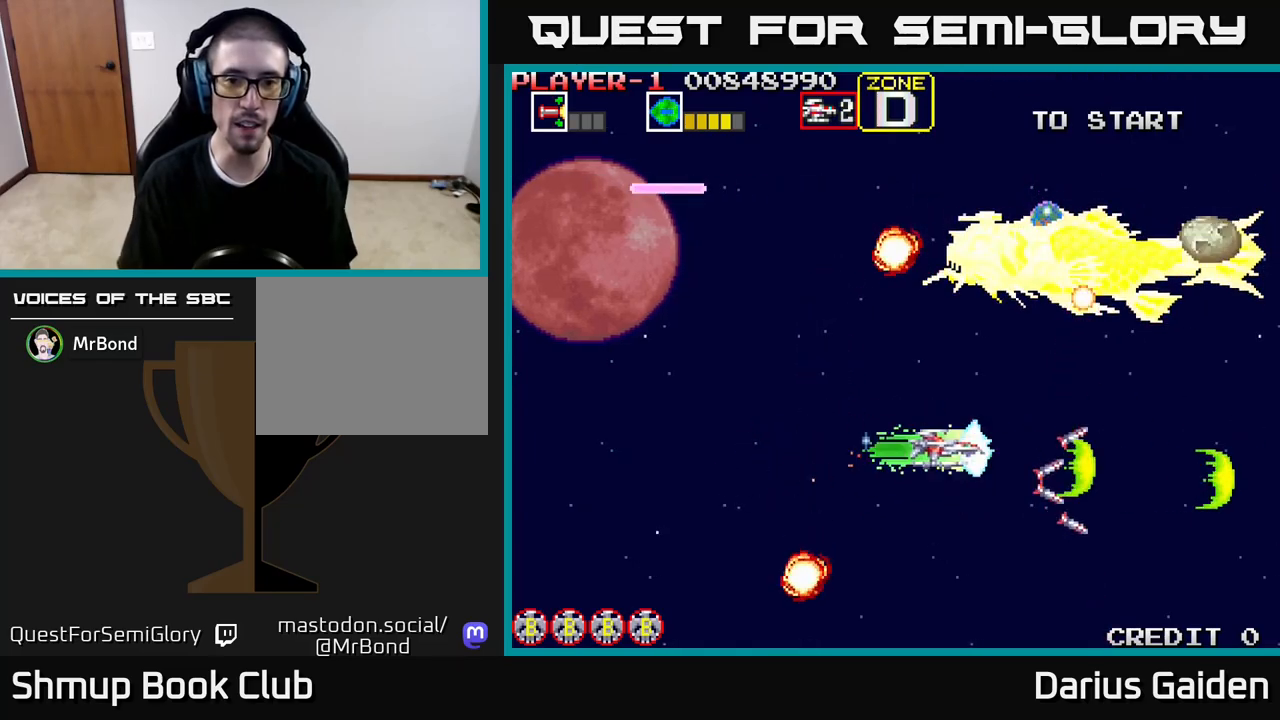
{"buttons": ["R2", "DPAD_DOWN", "DPAD_LEFT"], "events": [[33, "DPAD_UP", "up"], [350, "DPAD_DOWN", "down"], [400, "DPAD_LEFT", "up"], [450, "DPAD_LEFT", "down"]]}
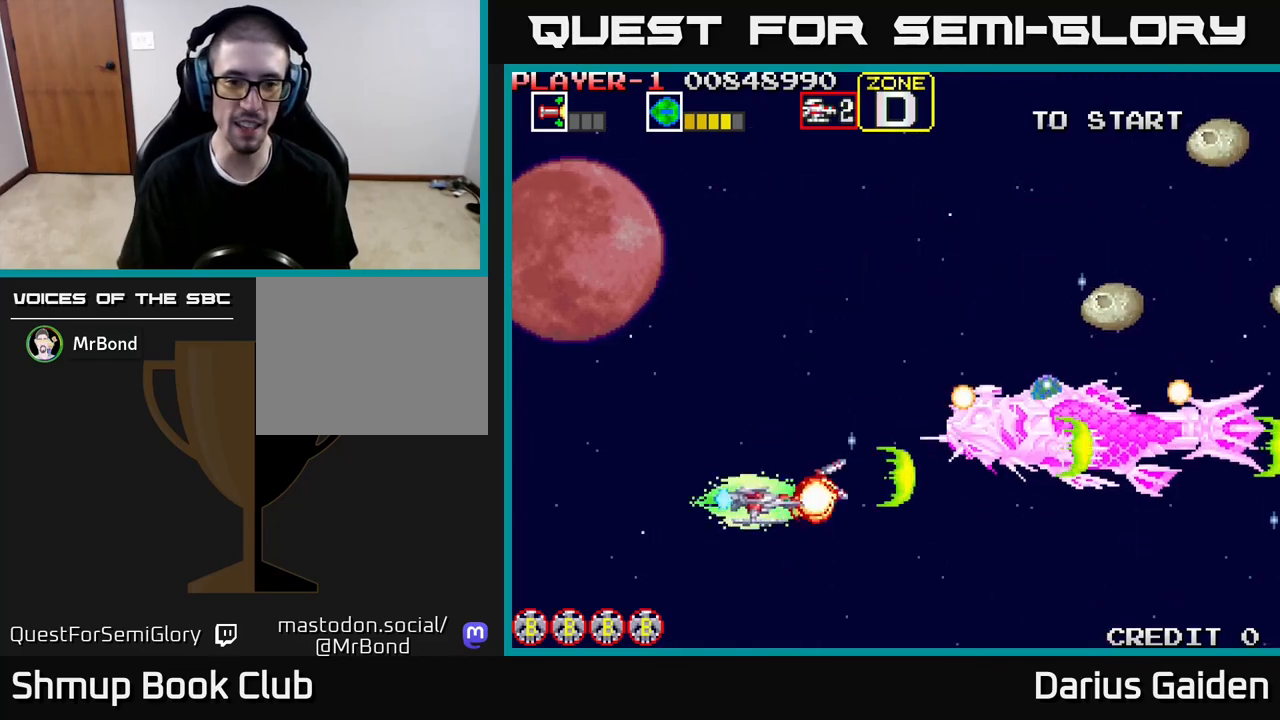
{"buttons": ["R2", "DPAD_LEFT"], "events": [[67, "DPAD_DOWN", "up"], [200, "DPAD_UP", "down"], [300, "DPAD_UP", "up"], [317, "DPAD_LEFT", "up"], [333, "DPAD_DOWN", "down"], [417, "DPAD_LEFT", "down"], [450, "DPAD_DOWN", "up"]]}
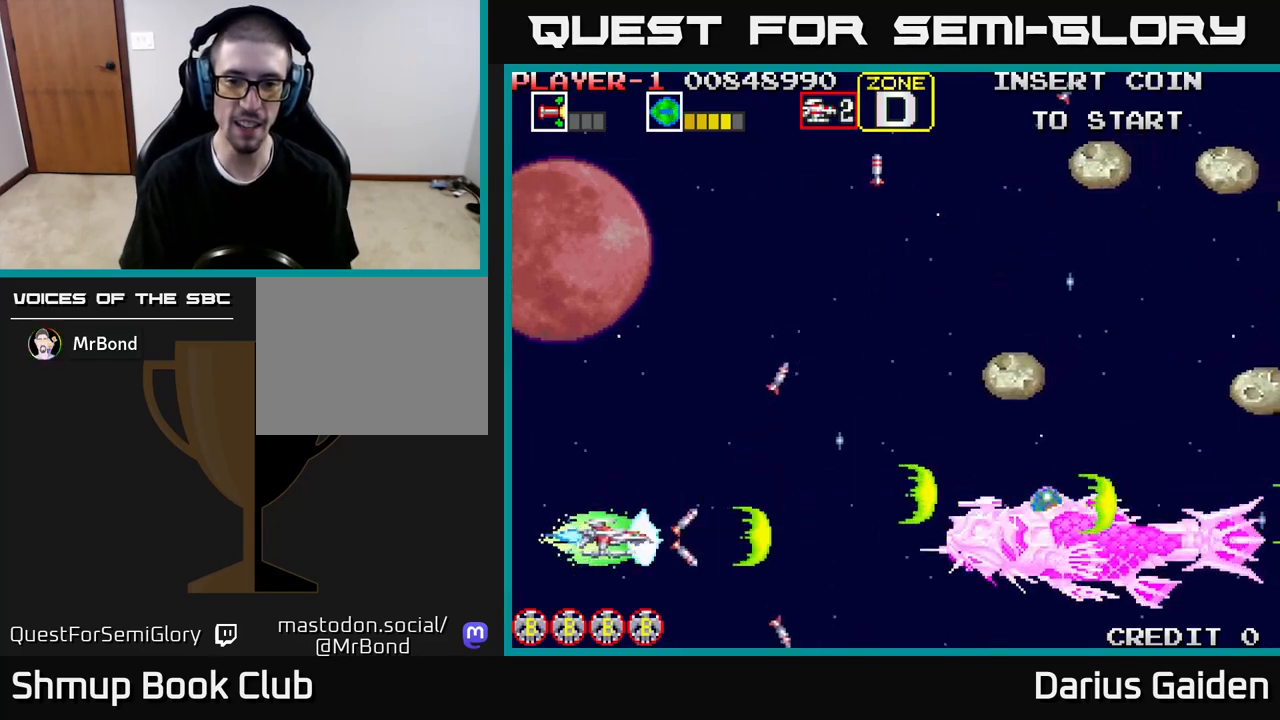
{"buttons": ["R2", "DPAD_UP", "DPAD_RIGHT"], "events": [[17, "DPAD_UP", "down"], [117, "DPAD_LEFT", "up"], [300, "DPAD_RIGHT", "down"]]}
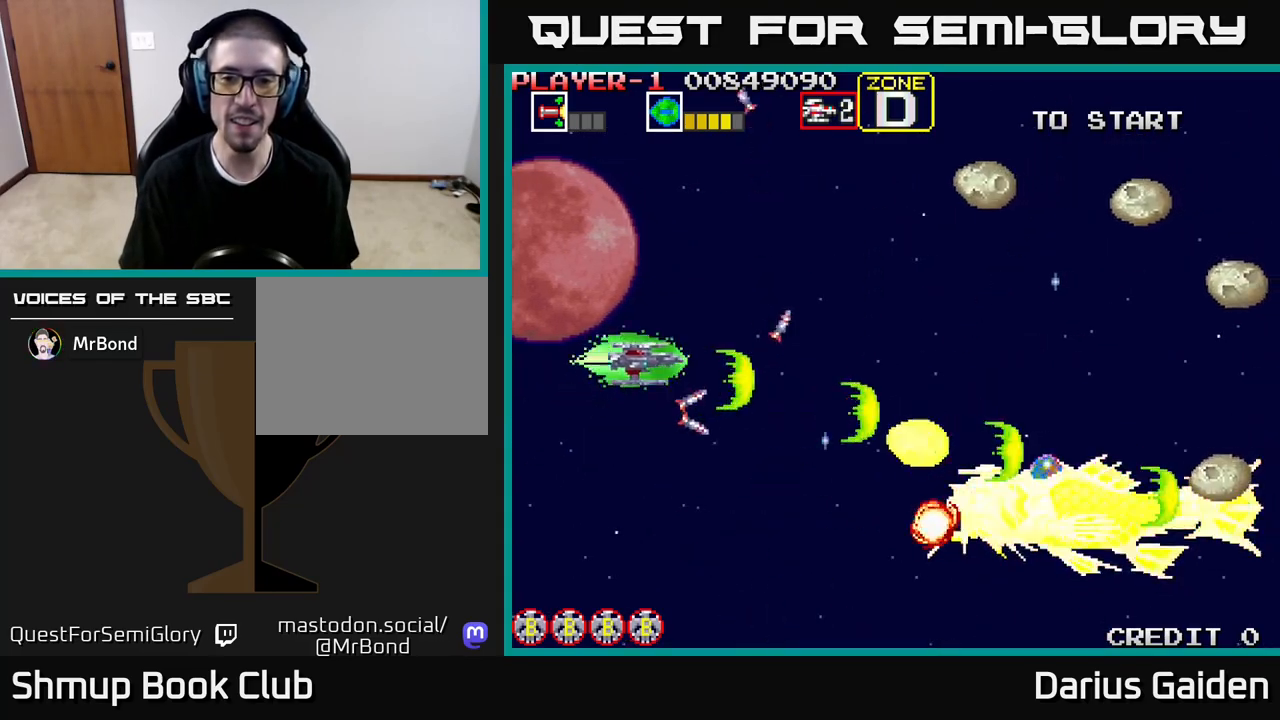
{"buttons": ["R2"], "events": [[150, "DPAD_RIGHT", "up"], [500, "DPAD_UP", "up"]]}
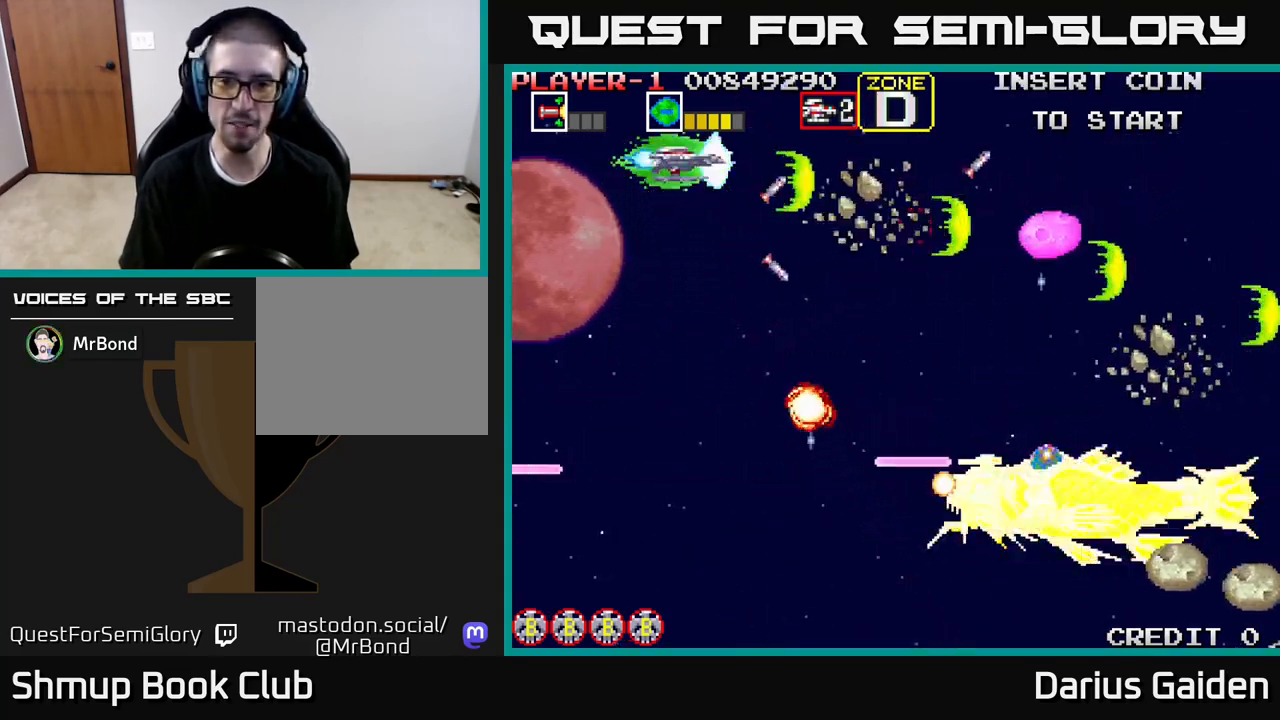
{"buttons": ["R2", "DPAD_RIGHT"], "events": [[33, "DPAD_DOWN", "down"], [133, "DPAD_DOWN", "up"], [133, "DPAD_RIGHT", "down"], [167, "DPAD_UP", "down"], [500, "DPAD_UP", "up"]]}
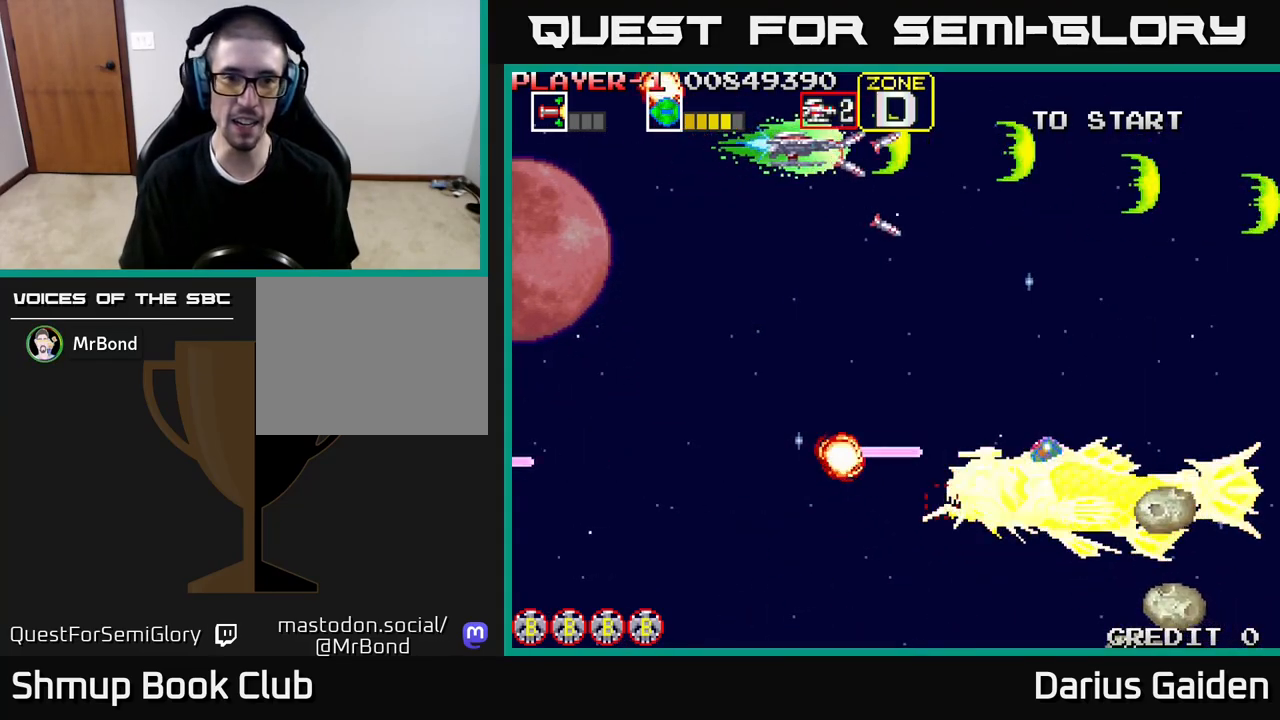
{"buttons": ["R2", "DPAD_DOWN"], "events": [[83, "DPAD_DOWN", "down"], [383, "DPAD_DOWN", "up"], [483, "DPAD_DOWN", "down"], [483, "DPAD_RIGHT", "up"]]}
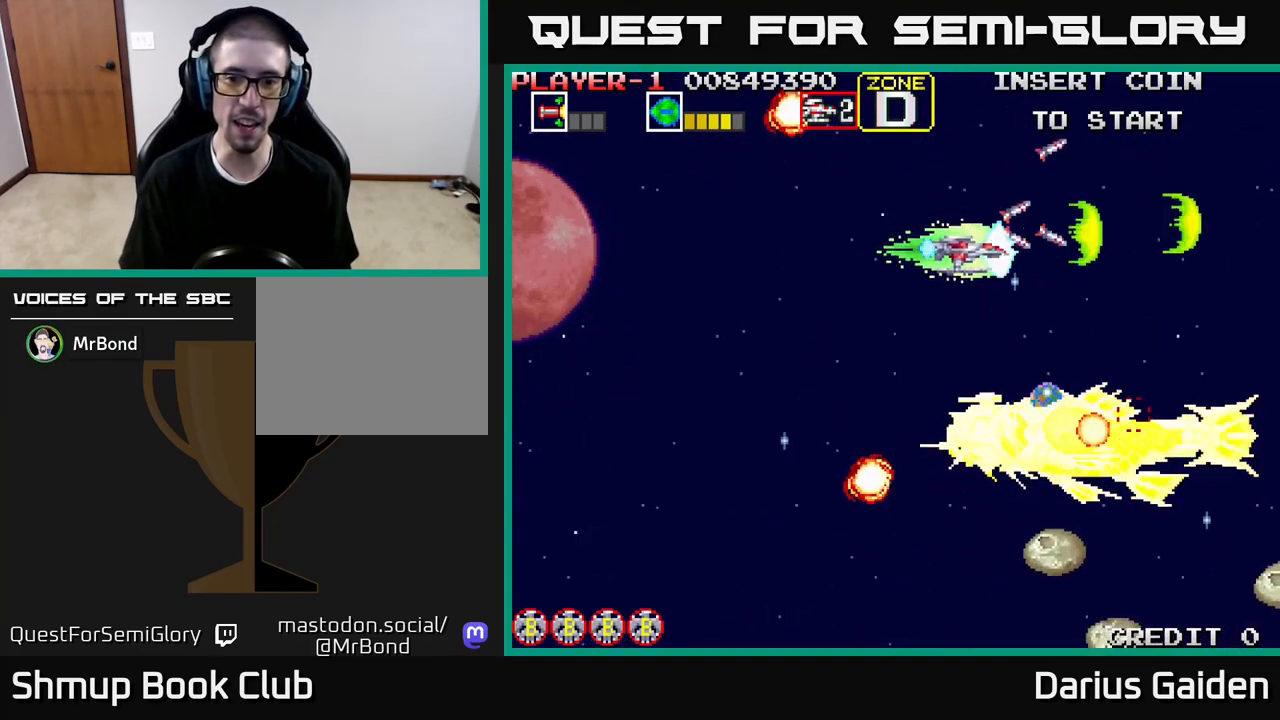
{"buttons": ["R2"], "events": [[17, "DPAD_LEFT", "down"], [100, "DPAD_DOWN", "up"], [133, "DPAD_UP", "down"], [167, "DPAD_LEFT", "up"], [283, "DPAD_RIGHT", "down"], [317, "DPAD_RIGHT", "up"], [317, "DPAD_UP", "up"]]}
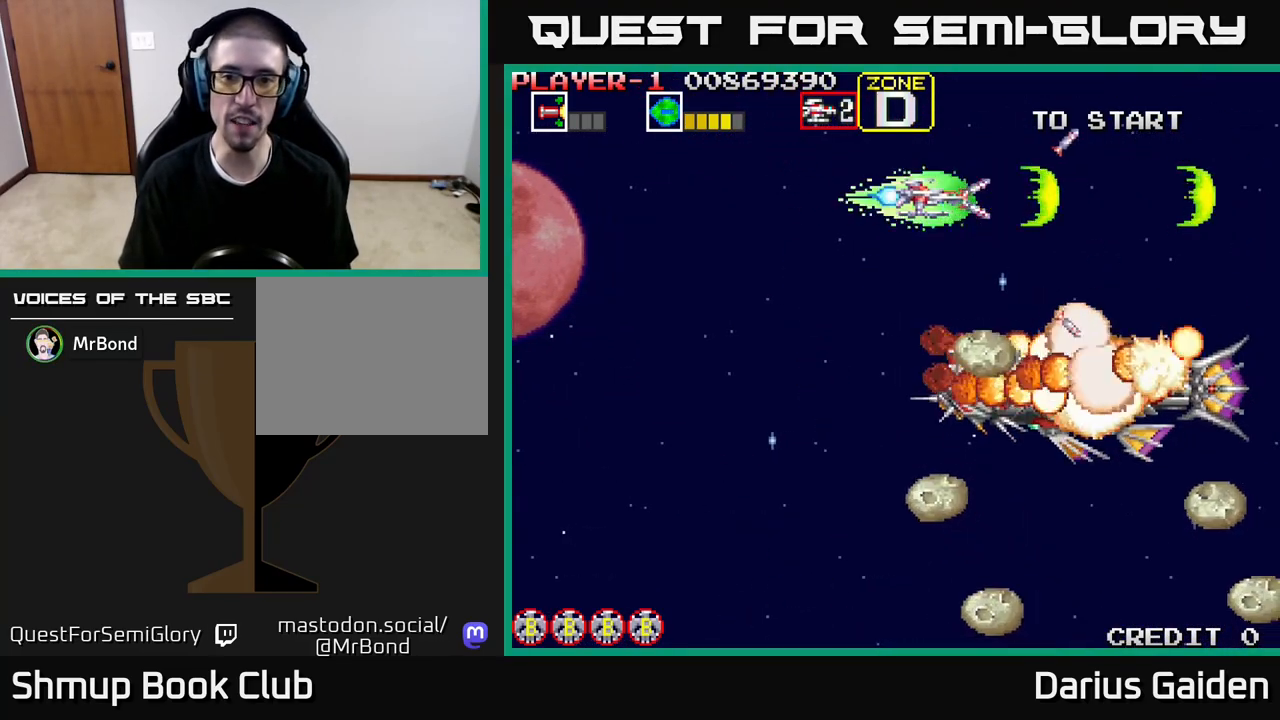
{"buttons": ["R2", "DPAD_LEFT"], "events": [[183, "R2", "up"], [233, "DPAD_LEFT", "down"], [233, "DPAD_UP", "down"], [267, "R2", "down"], [300, "DPAD_UP", "up"]]}
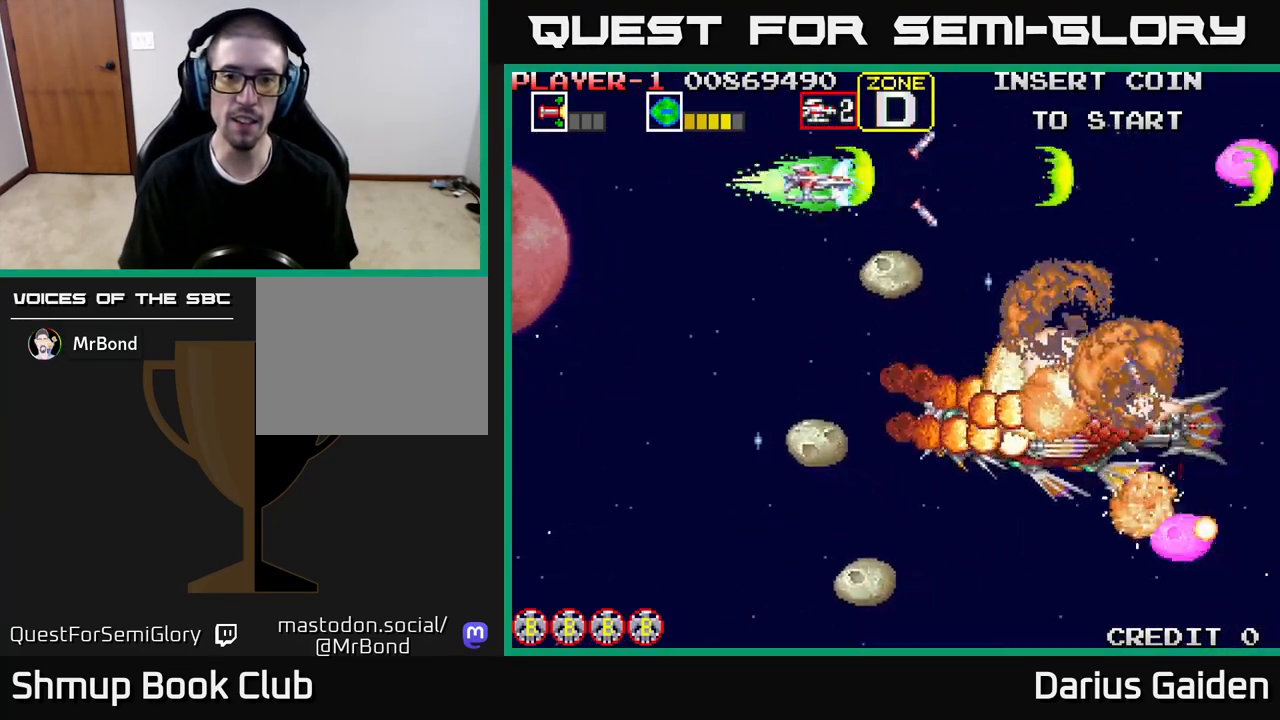
{"buttons": ["R2", "DPAD_DOWN", "DPAD_LEFT"], "events": [[17, "DPAD_DOWN", "down"]]}
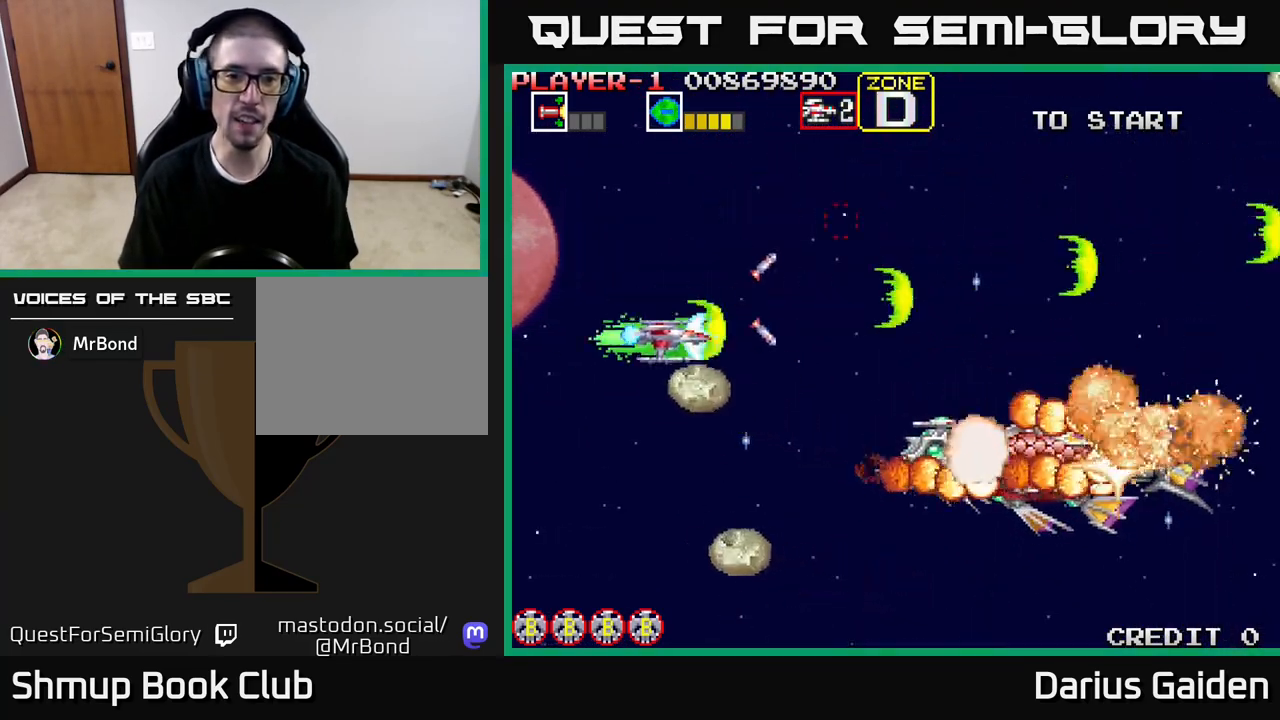
{"buttons": ["R2", "DPAD_UP", "DPAD_RIGHT"], "events": [[50, "DPAD_DOWN", "up"], [300, "DPAD_DOWN", "down"], [367, "DPAD_LEFT", "up"], [450, "DPAD_DOWN", "up"], [467, "DPAD_RIGHT", "down"], [483, "DPAD_UP", "down"]]}
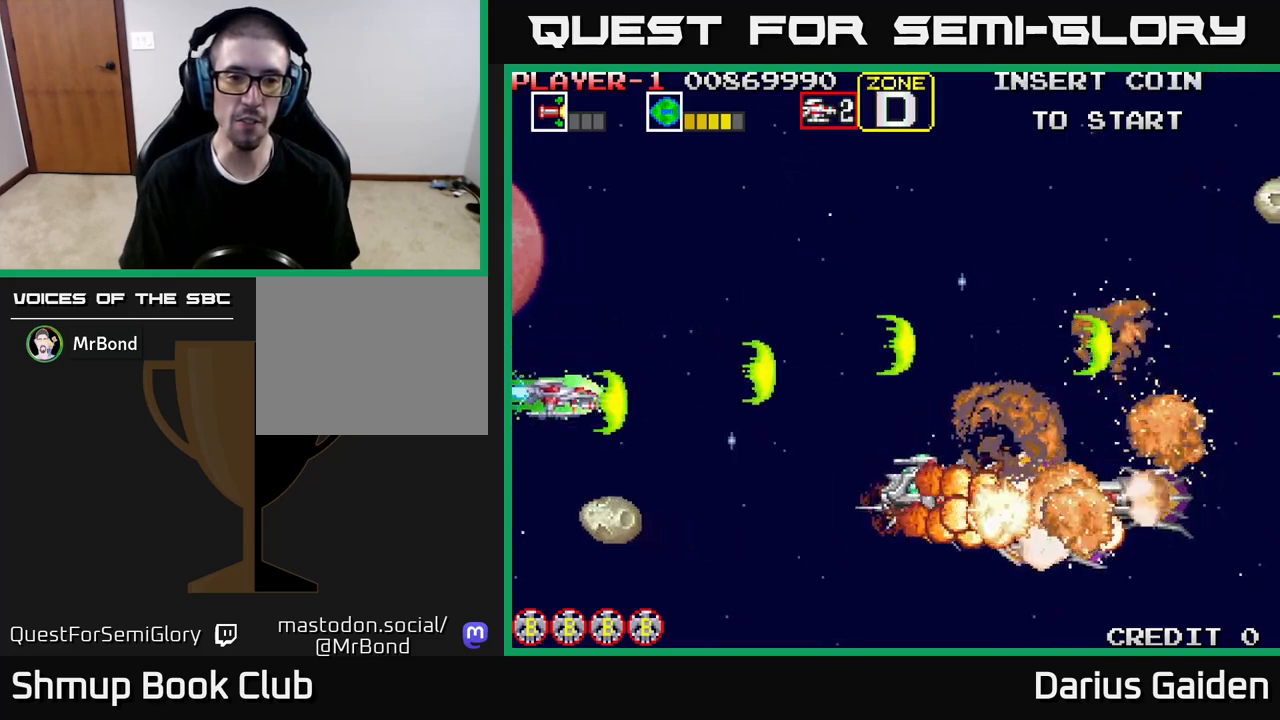
{"buttons": ["R2", "DPAD_RIGHT"], "events": [[300, "DPAD_UP", "up"], [400, "DPAD_DOWN", "down"], [500, "DPAD_DOWN", "up"]]}
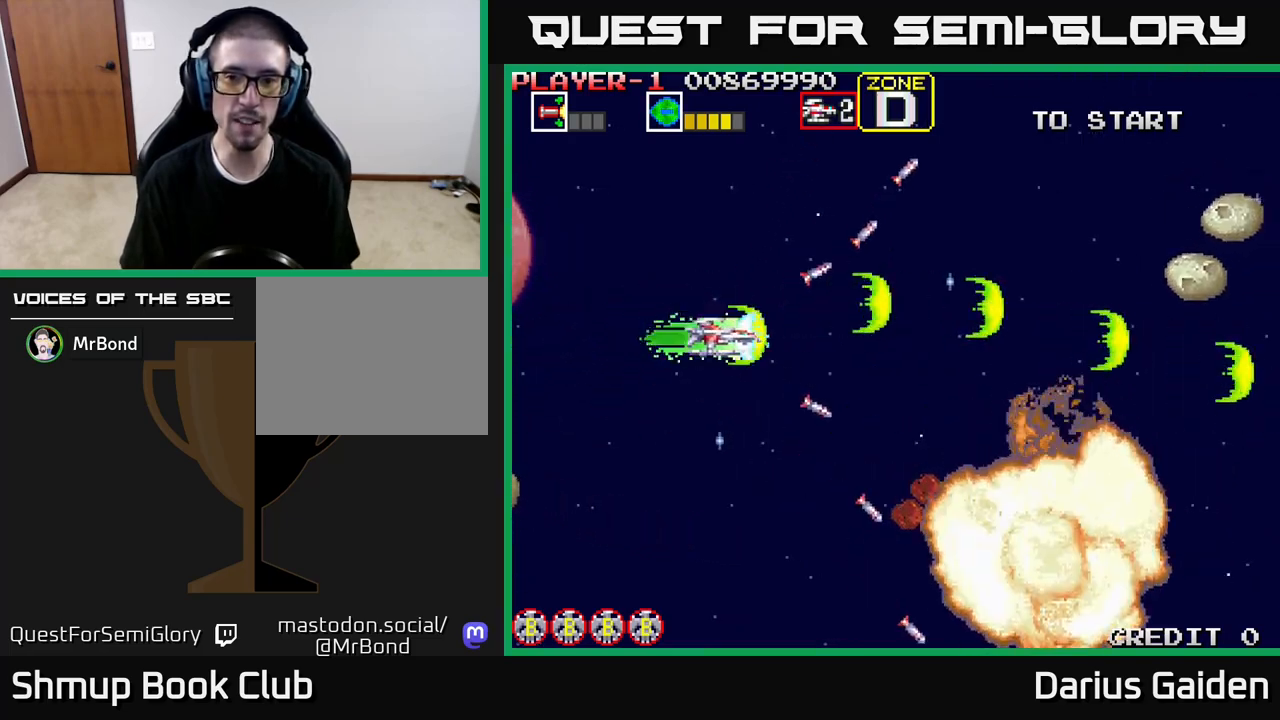
{"buttons": ["R2", "DPAD_DOWN"], "events": [[50, "DPAD_RIGHT", "up"], [50, "DPAD_UP", "down"], [183, "DPAD_RIGHT", "down"], [267, "DPAD_UP", "up"], [400, "DPAD_DOWN", "down"], [433, "DPAD_RIGHT", "up"]]}
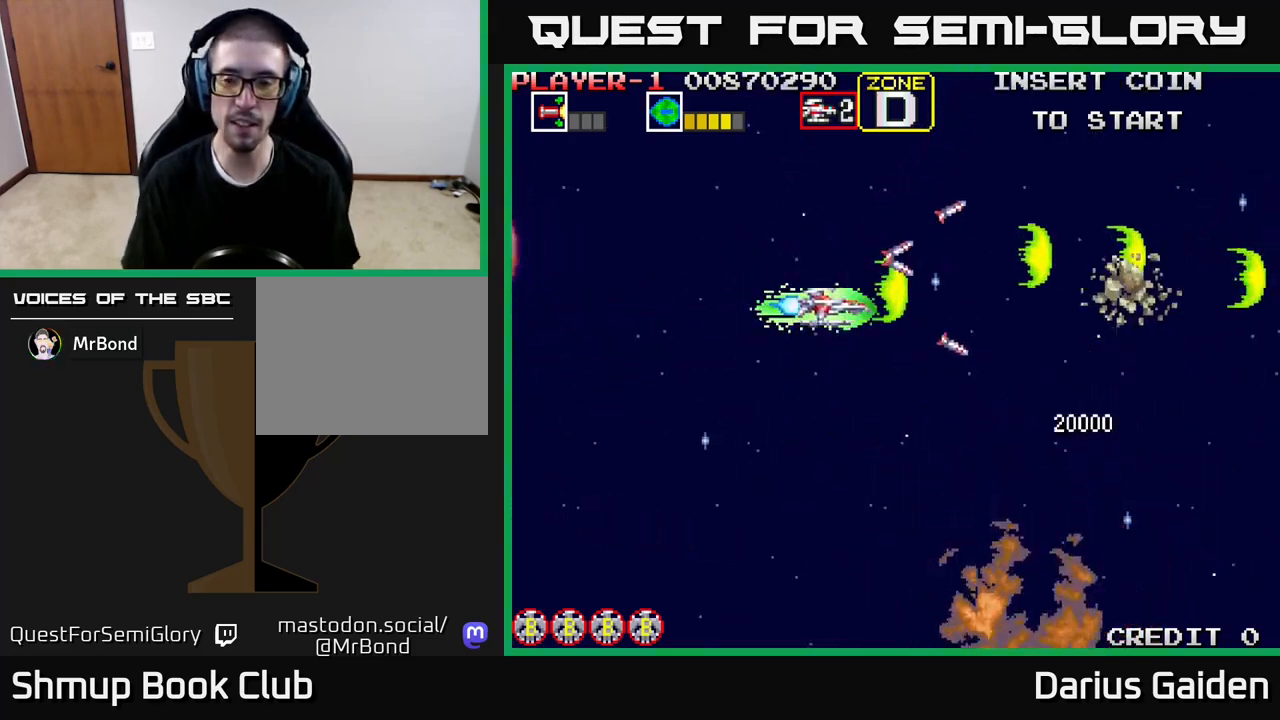
{"buttons": ["R2", "DPAD_RIGHT"], "events": [[150, "R2", "up"], [200, "DPAD_DOWN", "up"], [467, "R2", "down"], [500, "DPAD_RIGHT", "down"]]}
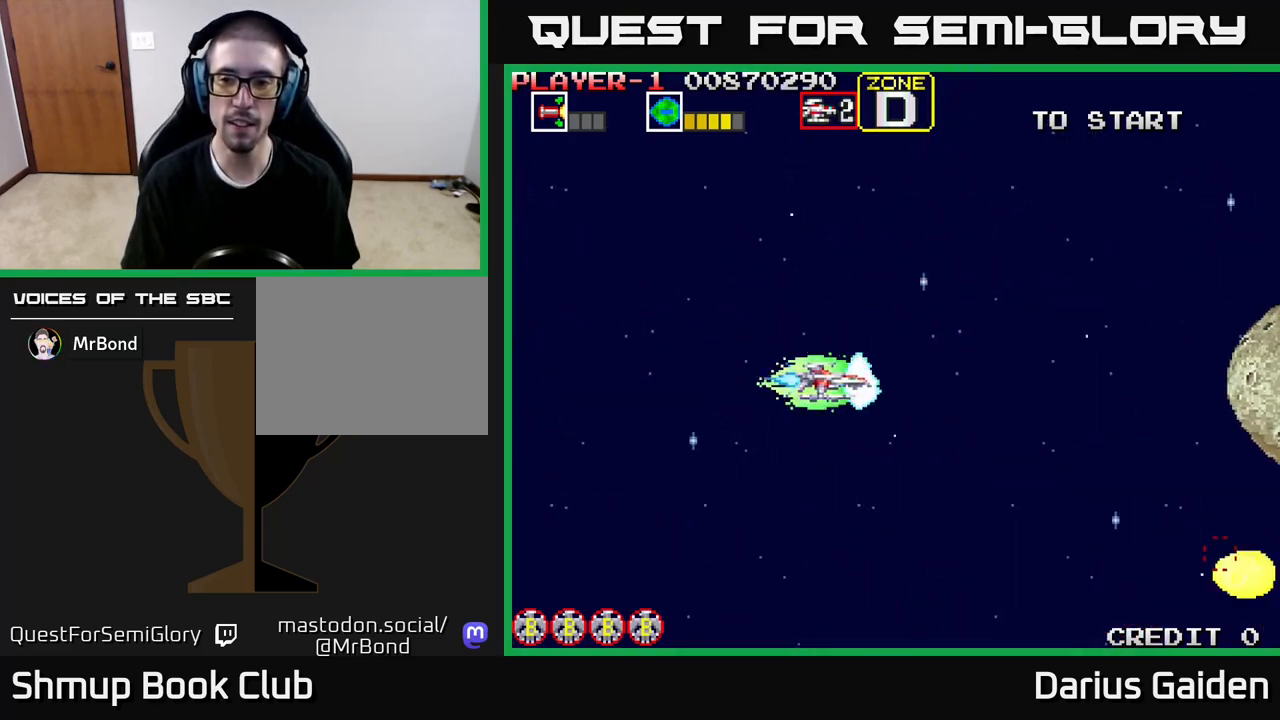
{"buttons": ["R2", "DPAD_UP"], "events": [[83, "DPAD_DOWN", "down"], [267, "DPAD_DOWN", "up"], [467, "DPAD_RIGHT", "up"], [500, "DPAD_UP", "down"]]}
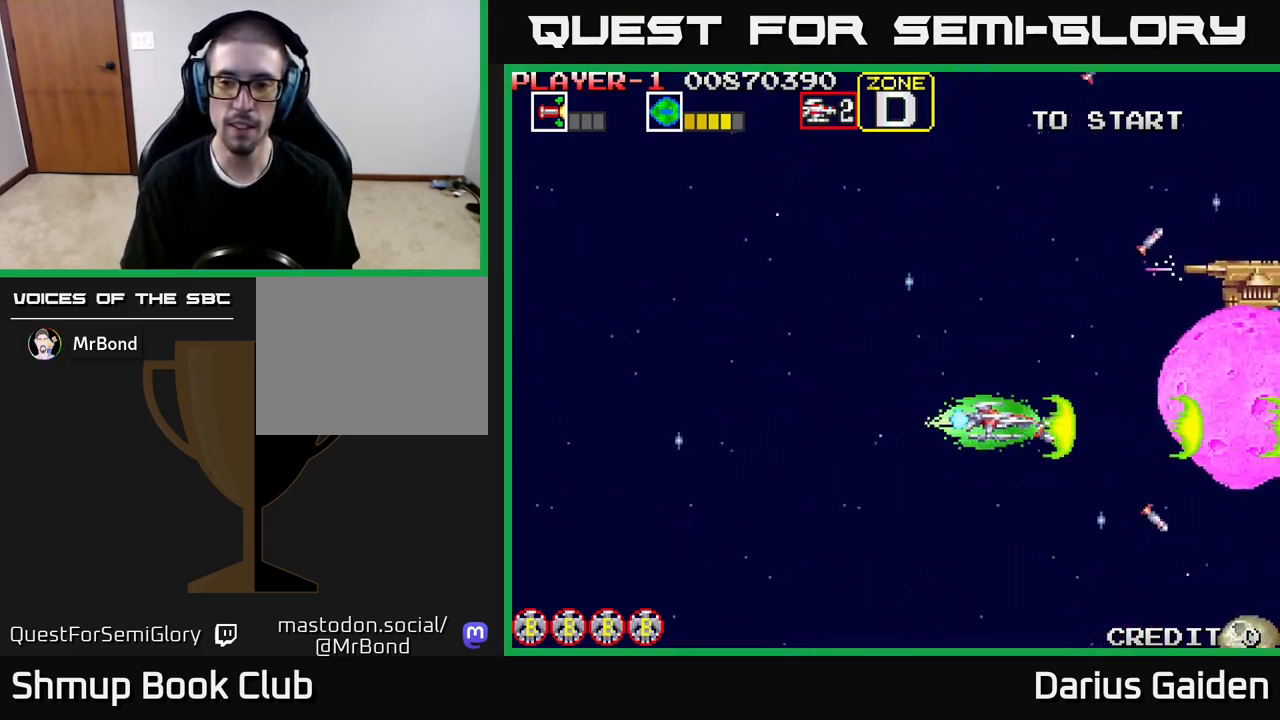
{"buttons": ["R2", "DPAD_DOWN", "DPAD_LEFT"], "events": [[300, "DPAD_LEFT", "down"], [300, "DPAD_UP", "up"], [450, "DPAD_DOWN", "down"]]}
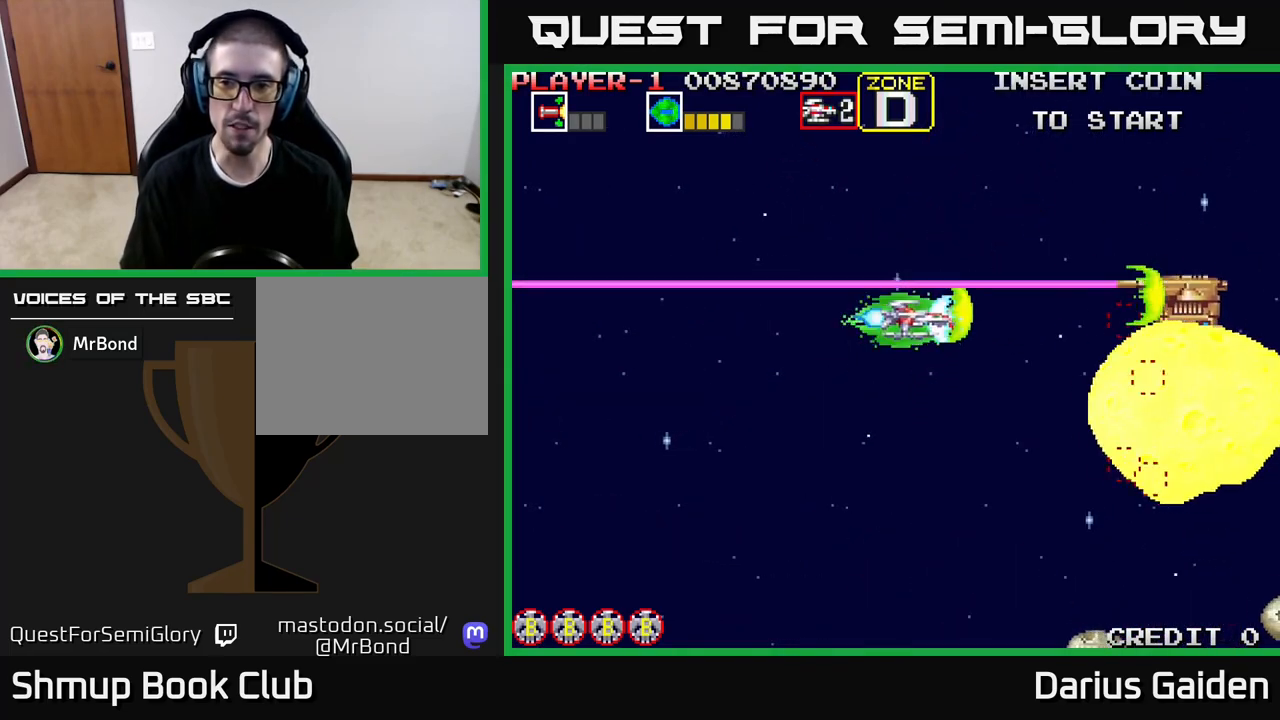
{"buttons": ["R2", "DPAD_DOWN"], "events": [[333, "DPAD_LEFT", "up"]]}
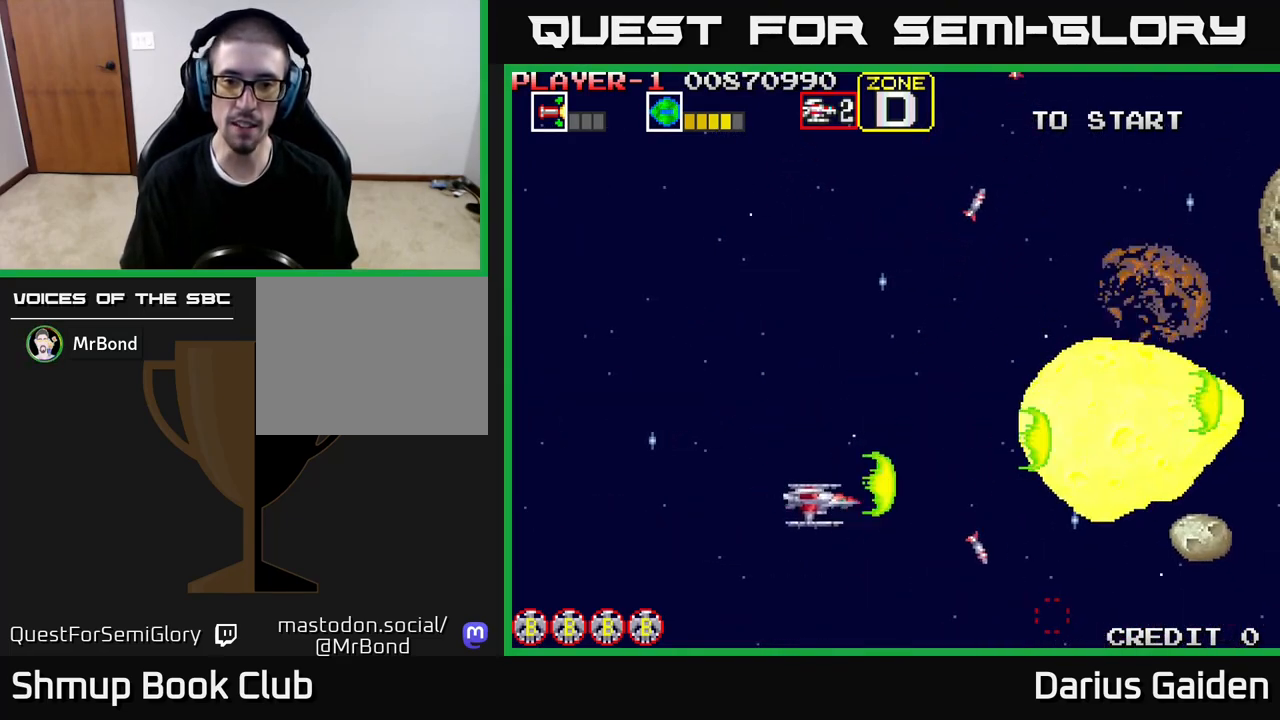
{"buttons": ["R2", "DPAD_DOWN"], "events": [[33, "DPAD_DOWN", "up"], [33, "DPAD_LEFT", "down"], [83, "DPAD_UP", "down"], [150, "DPAD_LEFT", "up"], [267, "DPAD_LEFT", "down"], [367, "DPAD_UP", "up"], [433, "DPAD_DOWN", "down"], [450, "DPAD_LEFT", "up"]]}
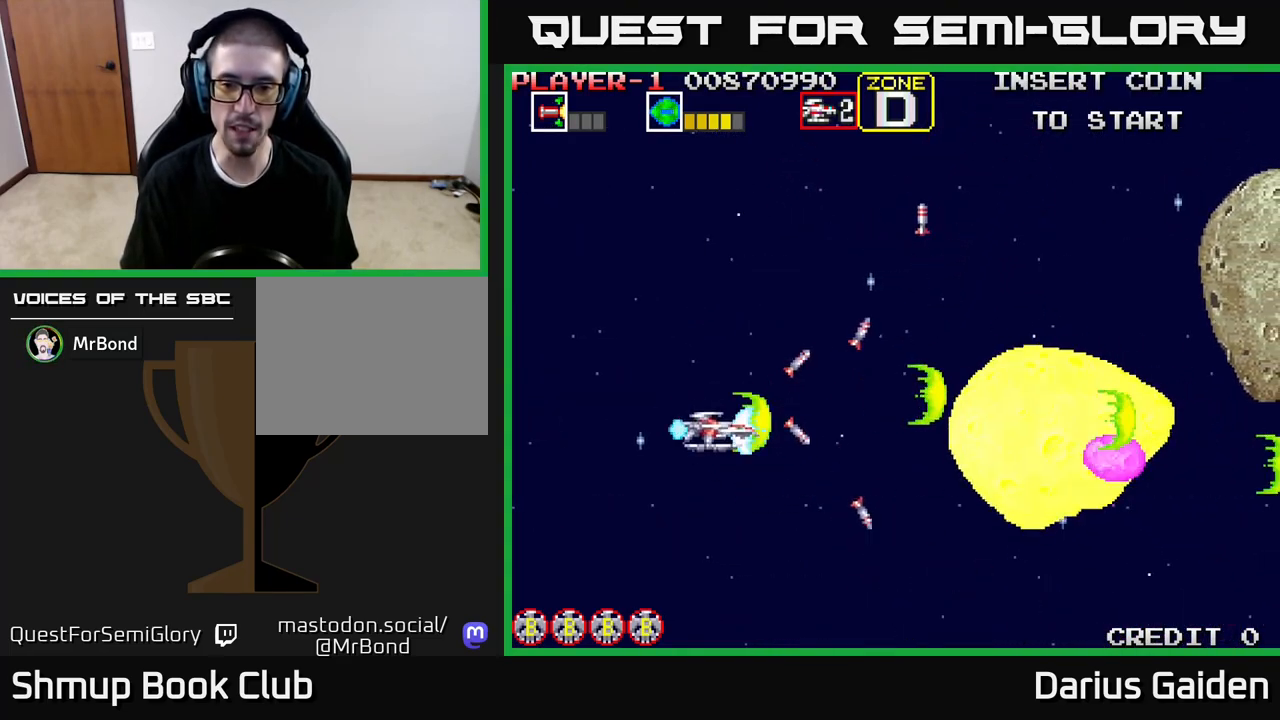
{"buttons": ["R2", "DPAD_UP"], "events": [[167, "DPAD_RIGHT", "down"], [183, "DPAD_DOWN", "up"], [217, "DPAD_RIGHT", "up"], [217, "DPAD_UP", "down"]]}
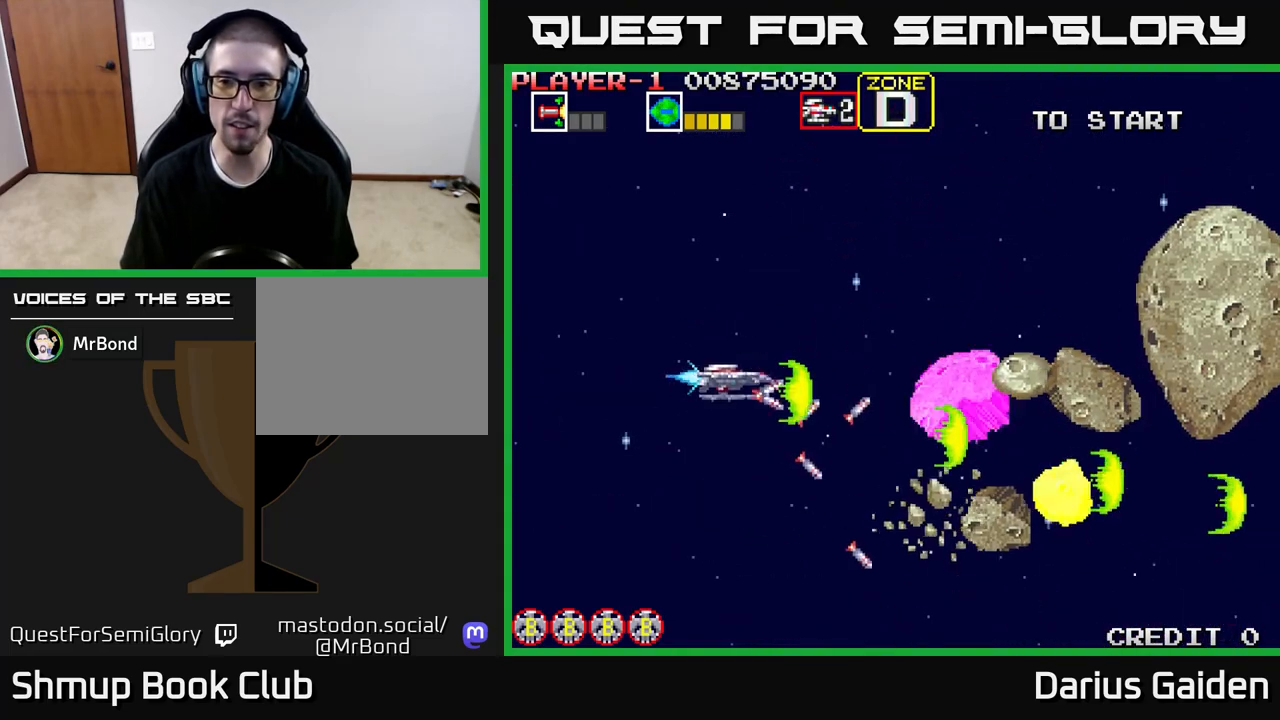
{"buttons": ["R2", "DPAD_DOWN"], "events": [[117, "DPAD_RIGHT", "down"], [150, "DPAD_UP", "up"], [200, "DPAD_DOWN", "down"], [217, "DPAD_RIGHT", "up"]]}
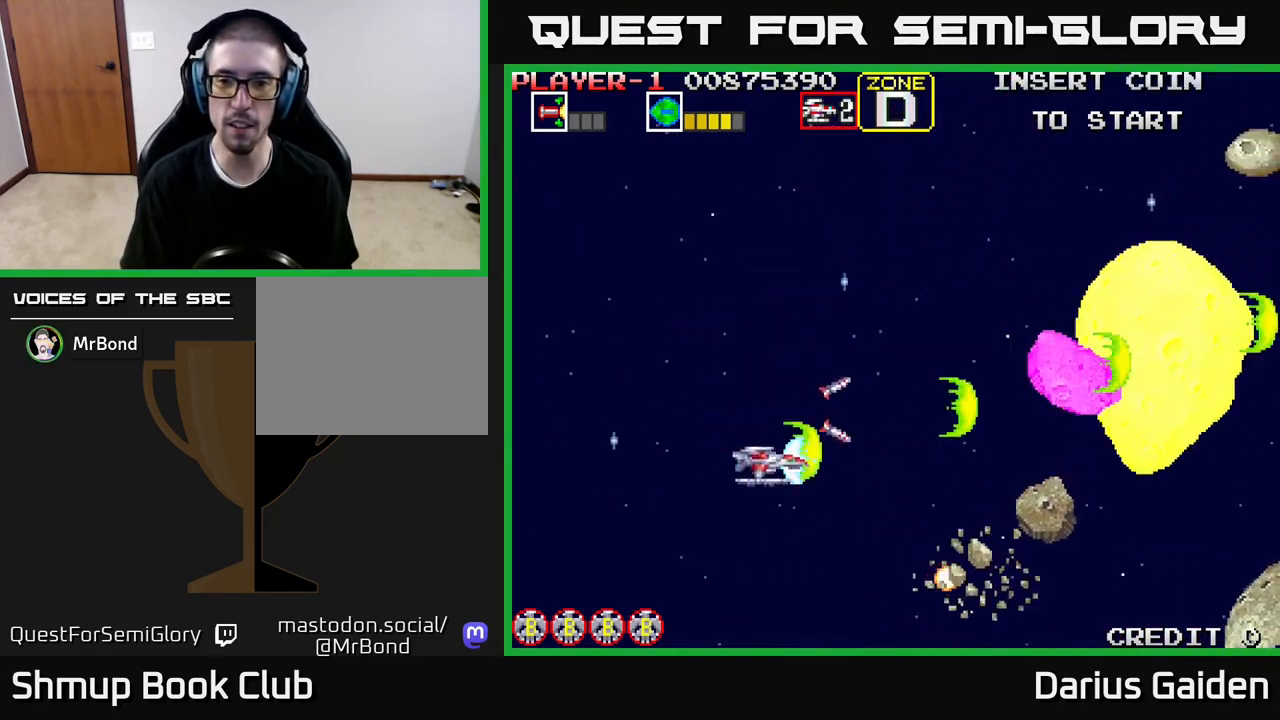
{"buttons": ["R2", "DPAD_UP", "DPAD_RIGHT"], "events": [[150, "DPAD_RIGHT", "down"], [233, "DPAD_DOWN", "up"], [283, "DPAD_RIGHT", "up"], [283, "DPAD_UP", "down"], [483, "DPAD_RIGHT", "down"]]}
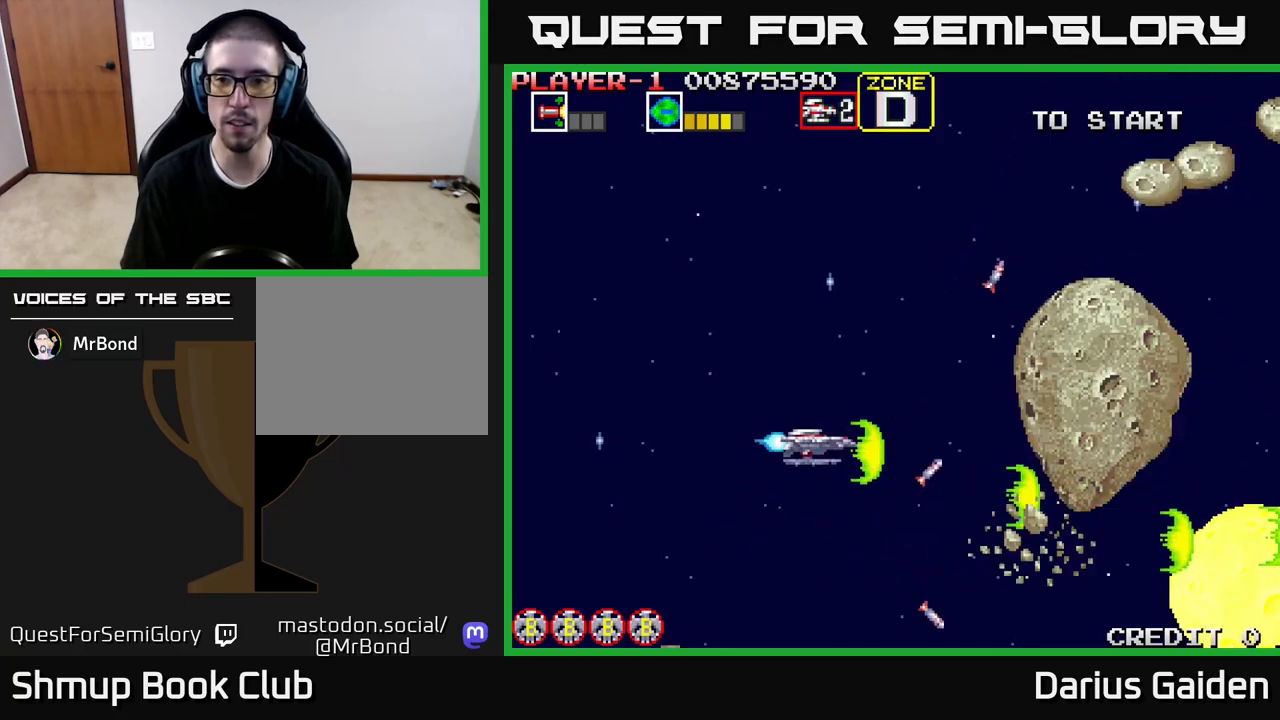
{"buttons": ["R2", "DPAD_DOWN"], "events": [[217, "DPAD_RIGHT", "up"], [333, "DPAD_UP", "up"], [367, "DPAD_DOWN", "down"]]}
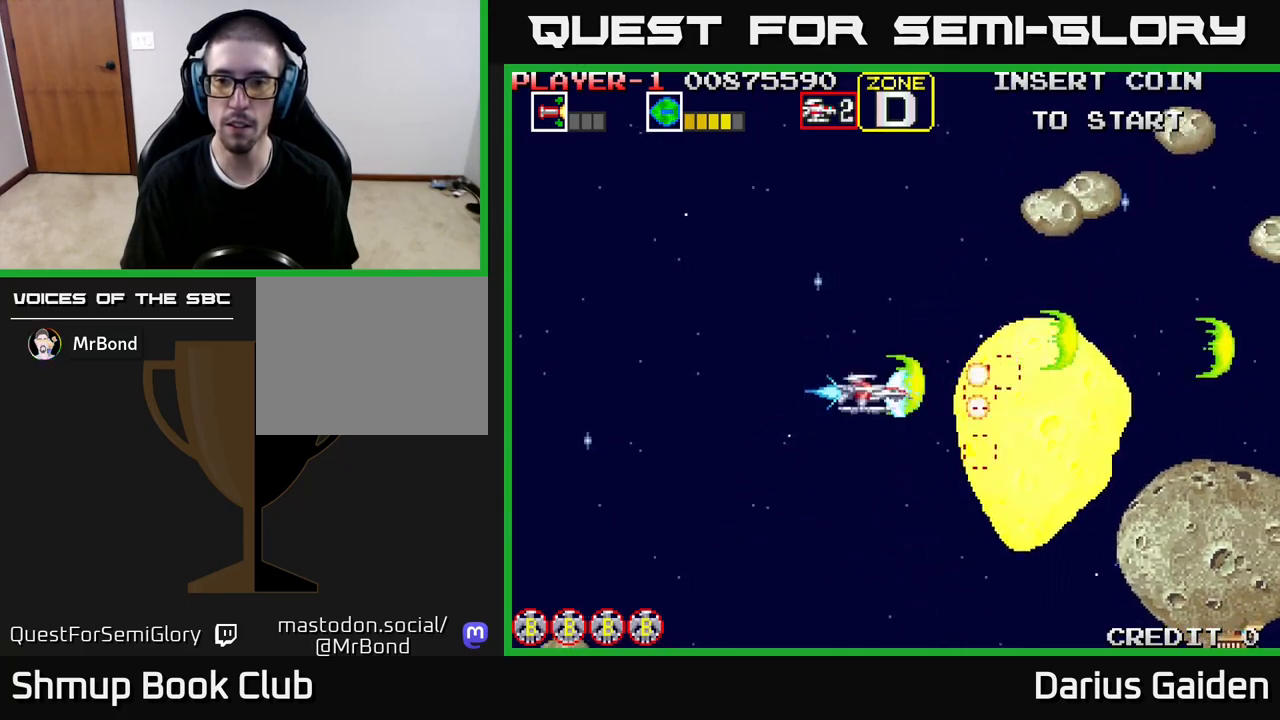
{"buttons": ["R2", "DPAD_UP", "DPAD_LEFT"], "events": [[67, "DPAD_LEFT", "down"], [350, "DPAD_DOWN", "up"], [400, "DPAD_UP", "down"], [450, "DPAD_LEFT", "up"], [483, "DPAD_LEFT", "down"]]}
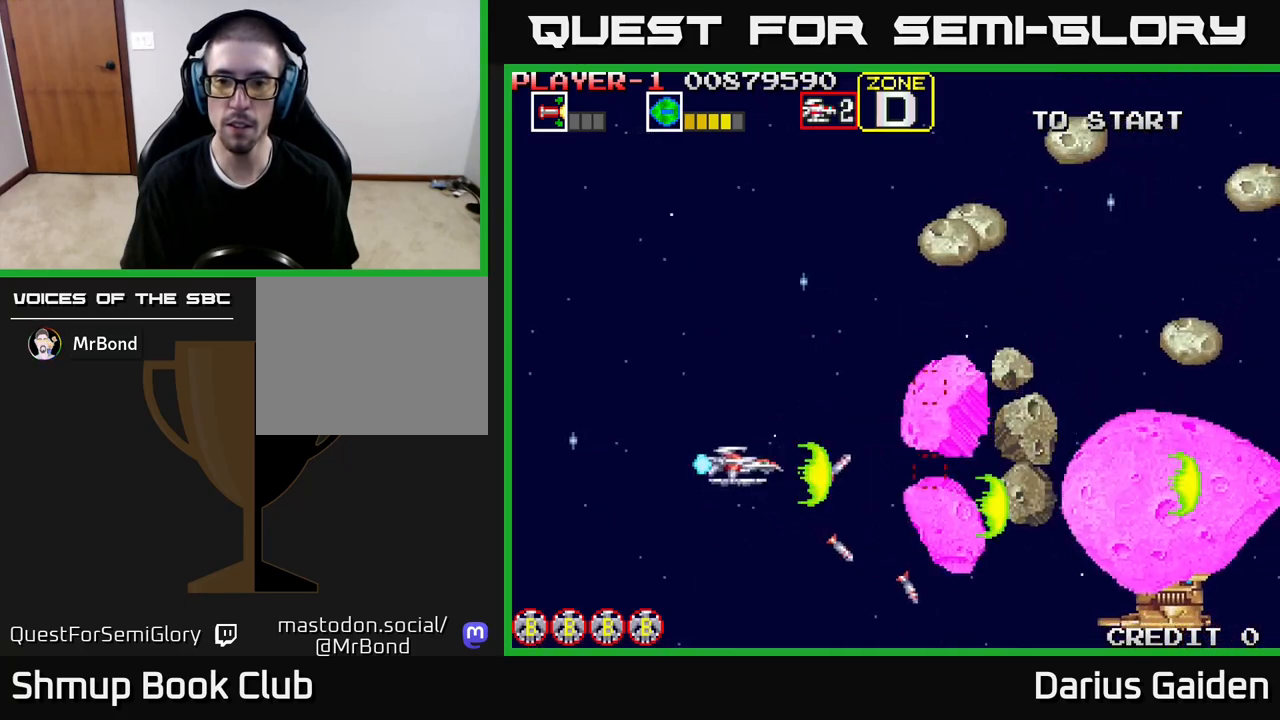
{"buttons": ["R2", "DPAD_UP"], "events": [[217, "DPAD_LEFT", "up"]]}
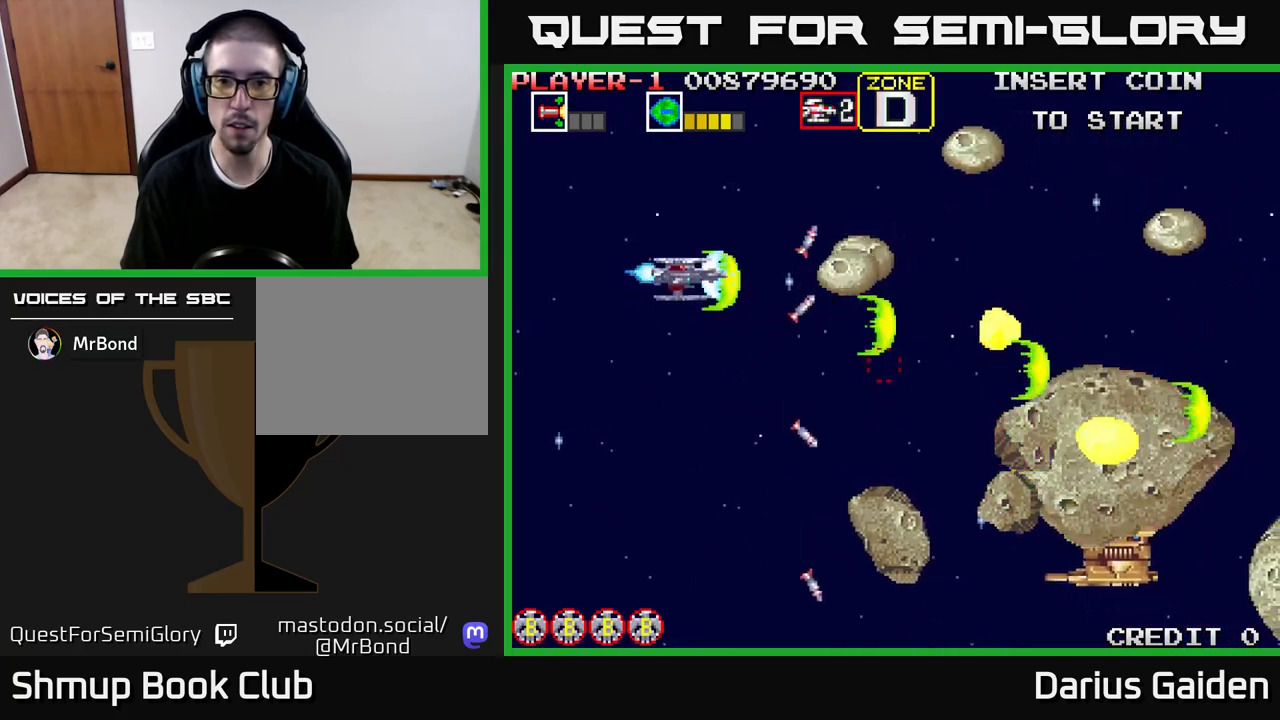
{"buttons": ["R2", "DPAD_DOWN"], "events": [[317, "DPAD_UP", "up"], [367, "DPAD_DOWN", "down"]]}
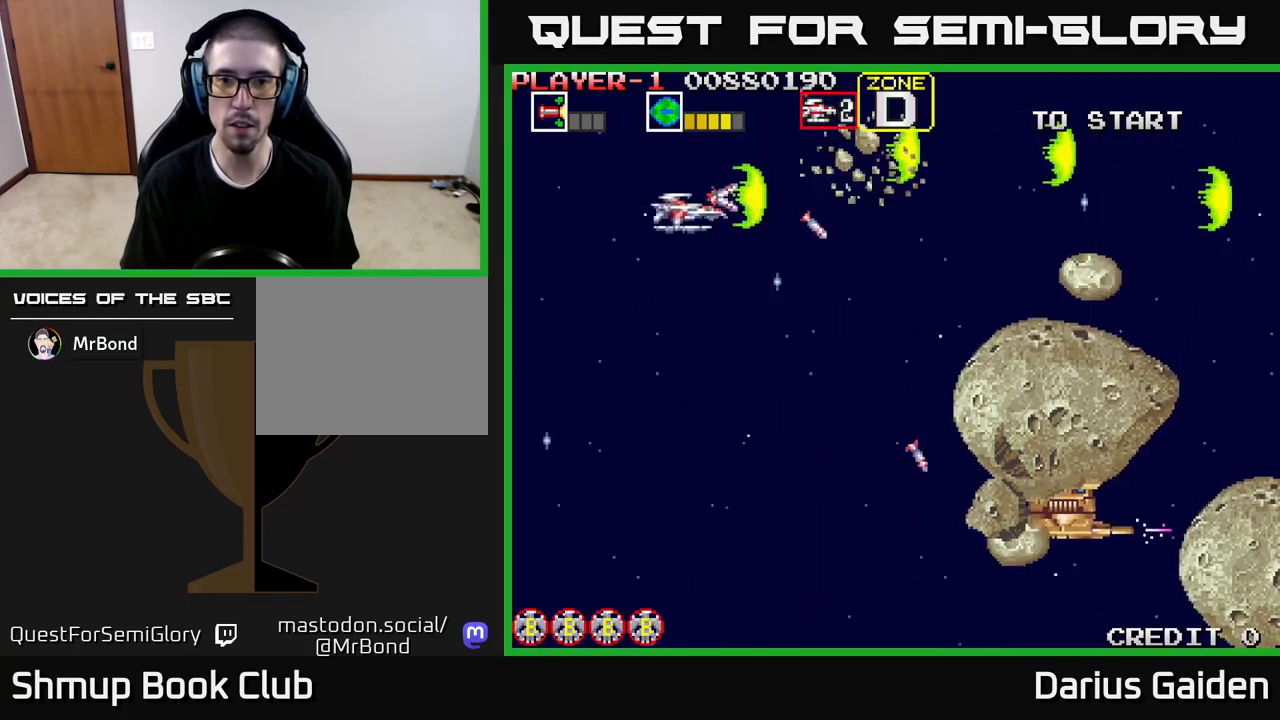
{"buttons": ["R2", "DPAD_DOWN", "DPAD_RIGHT"], "events": [[67, "DPAD_LEFT", "down"], [133, "DPAD_LEFT", "up"], [333, "DPAD_RIGHT", "down"]]}
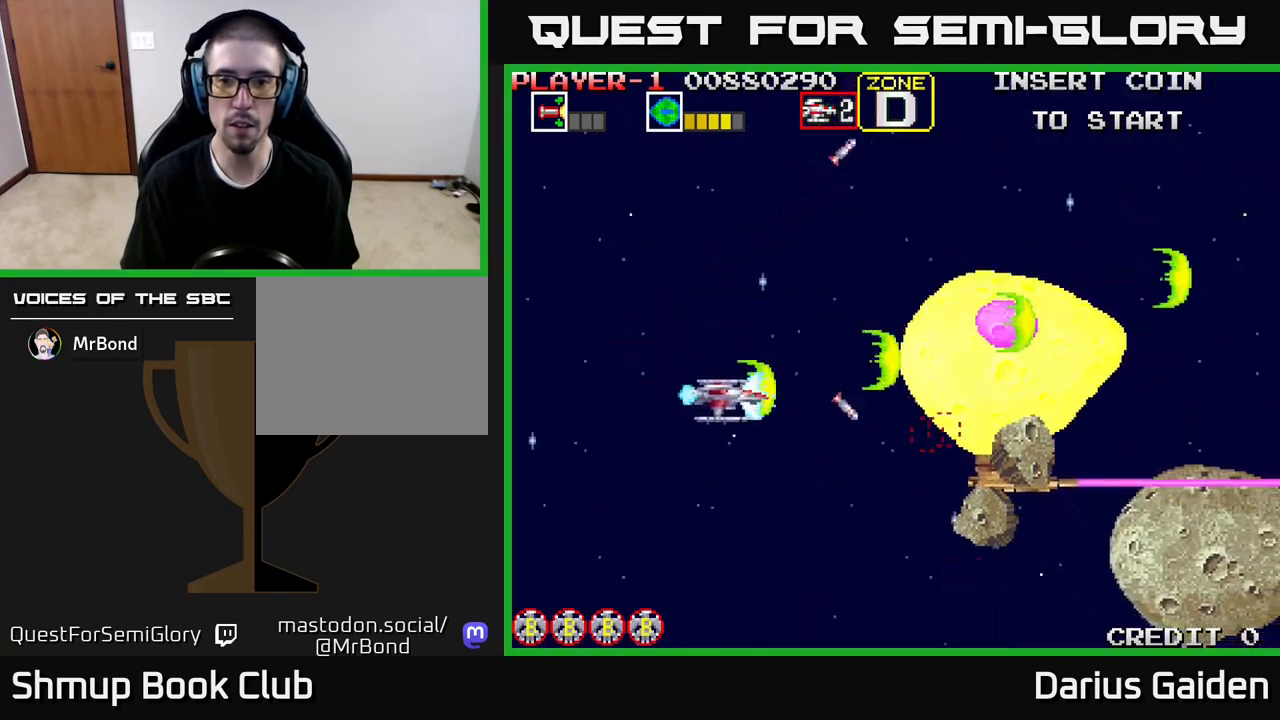
{"buttons": ["R2"], "events": [[67, "DPAD_RIGHT", "up"], [200, "DPAD_RIGHT", "down"], [250, "DPAD_DOWN", "up"], [267, "DPAD_RIGHT", "up"], [283, "DPAD_UP", "down"], [433, "DPAD_UP", "up"]]}
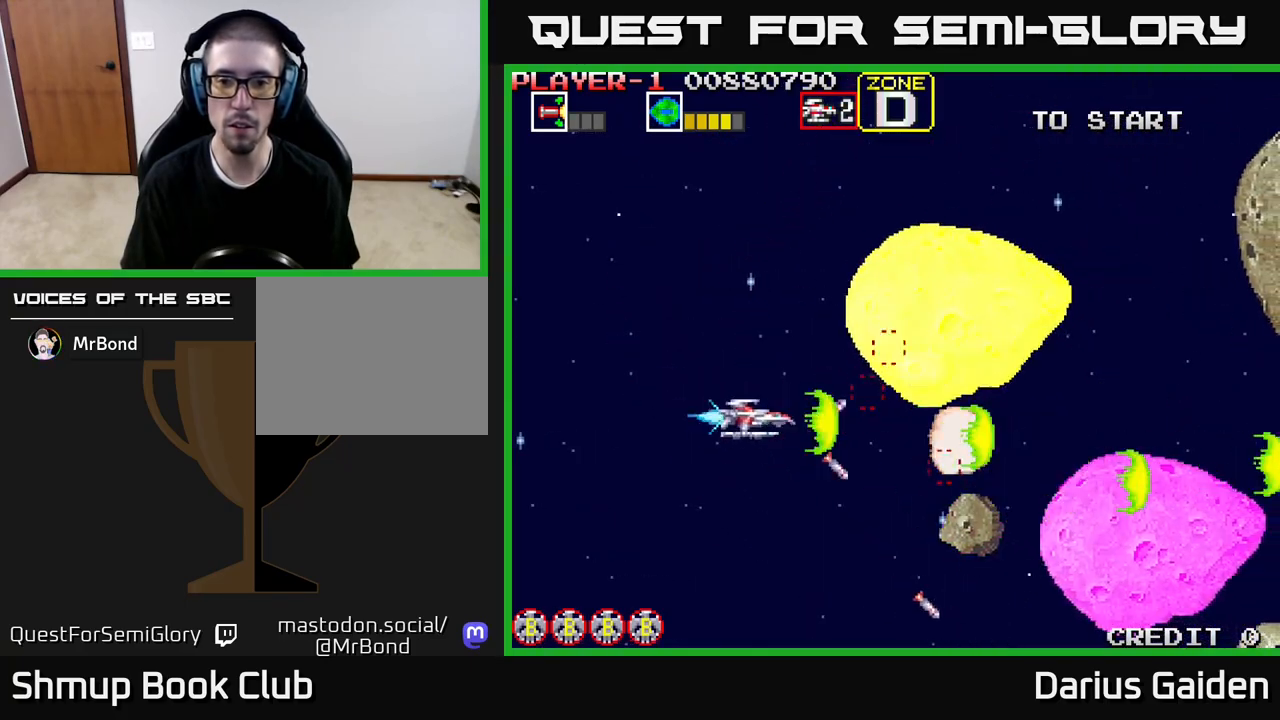
{"buttons": ["R2"], "events": [[17, "DPAD_LEFT", "down"], [17, "DPAD_UP", "down"], [133, "DPAD_LEFT", "up"], [333, "DPAD_LEFT", "down"], [483, "DPAD_UP", "up"], [500, "DPAD_LEFT", "up"]]}